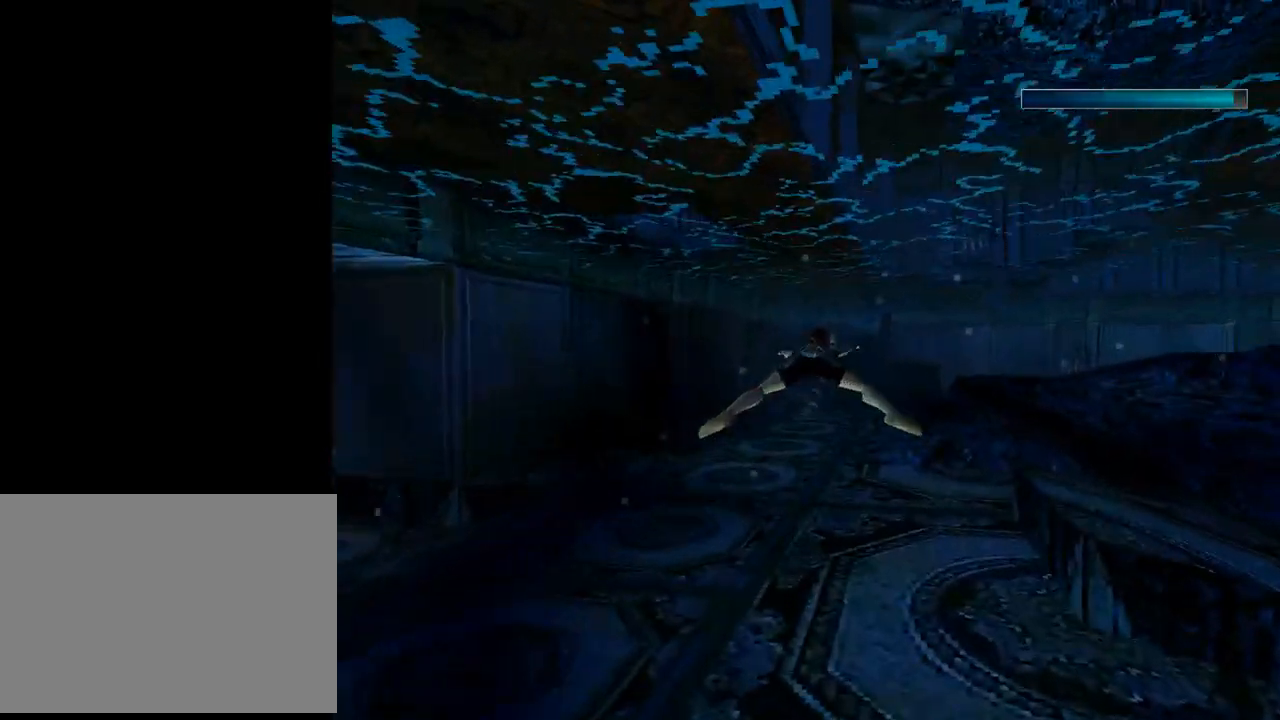
Gameplay with a controller (PlayStation layout); each line is a JSON object with the inputs held at the frame after it. "events" lists button and stick changes between this image and that frame as [ms after this image, input, new state], when the widget could be followed in between. Not read: right_stick.
{"buttons": [], "left_stick": "center", "events": [[333, "DPAD_LEFT", "up"], [467, "SQUARE", "up"]]}
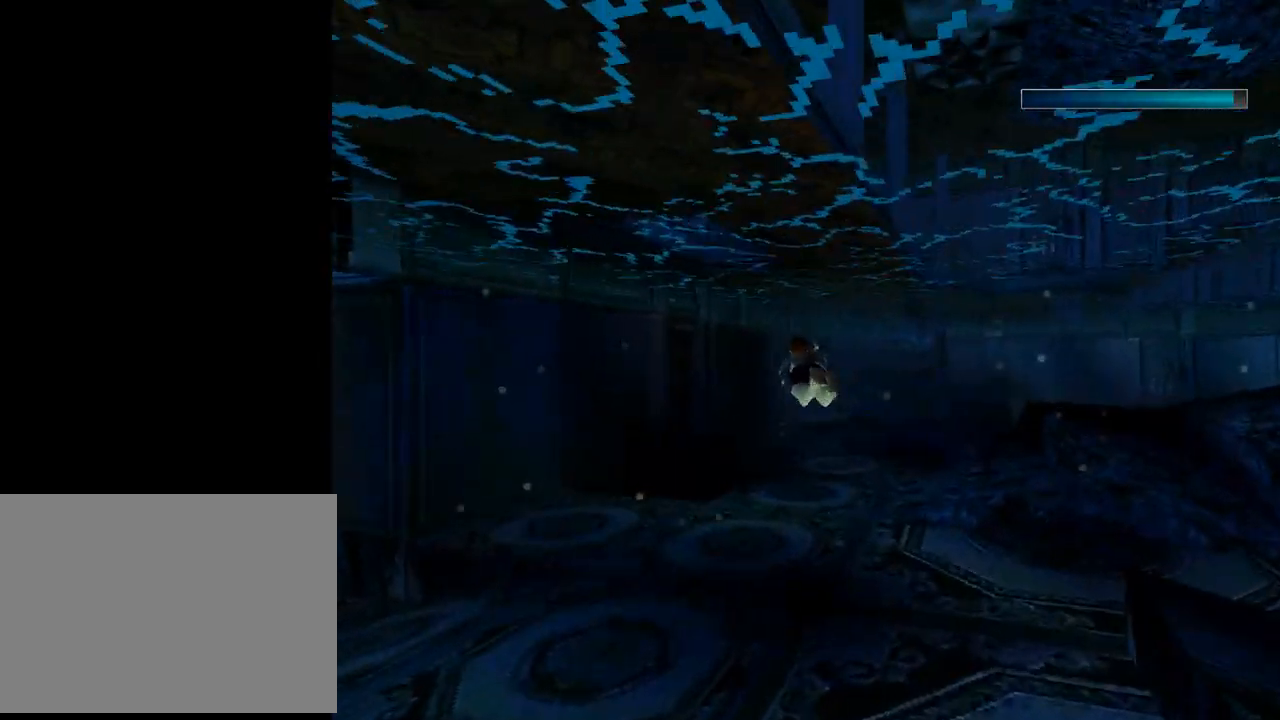
{"buttons": ["DPAD_LEFT"], "left_stick": "center", "events": [[100, "DPAD_UP", "down"], [200, "DPAD_LEFT", "down"], [267, "DPAD_UP", "up"]]}
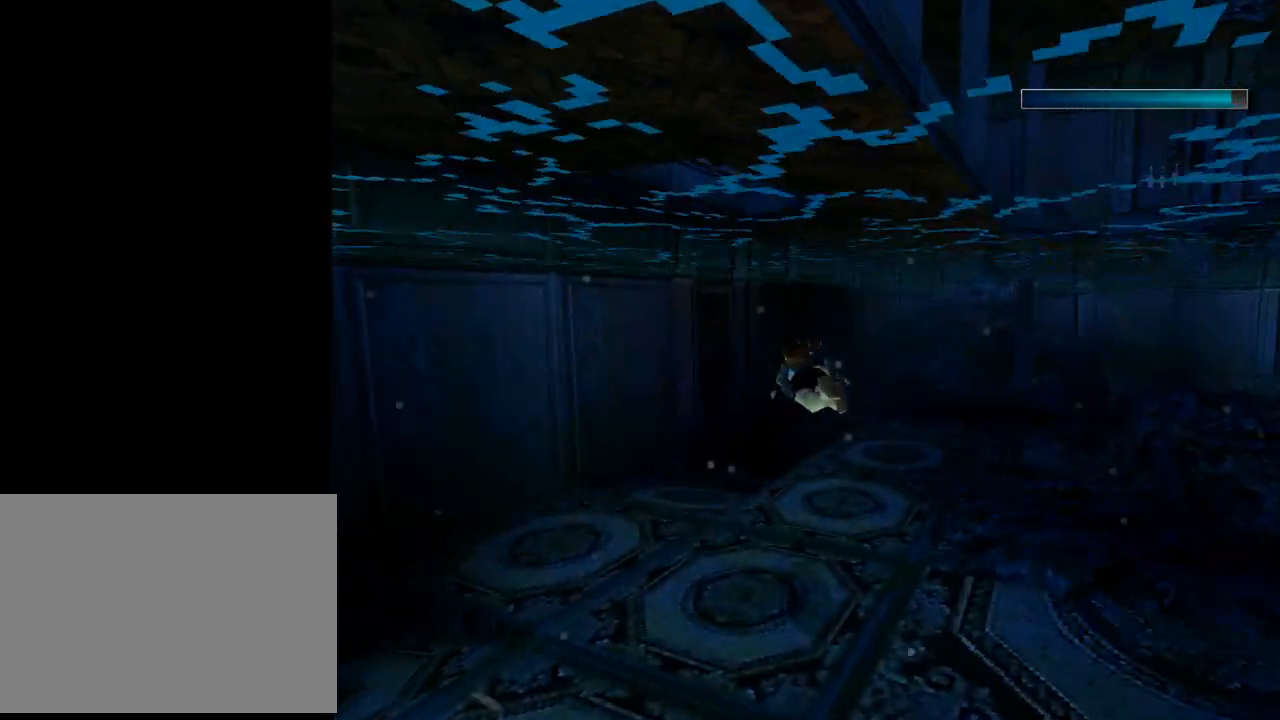
{"buttons": ["DPAD_LEFT"], "left_stick": "center", "events": []}
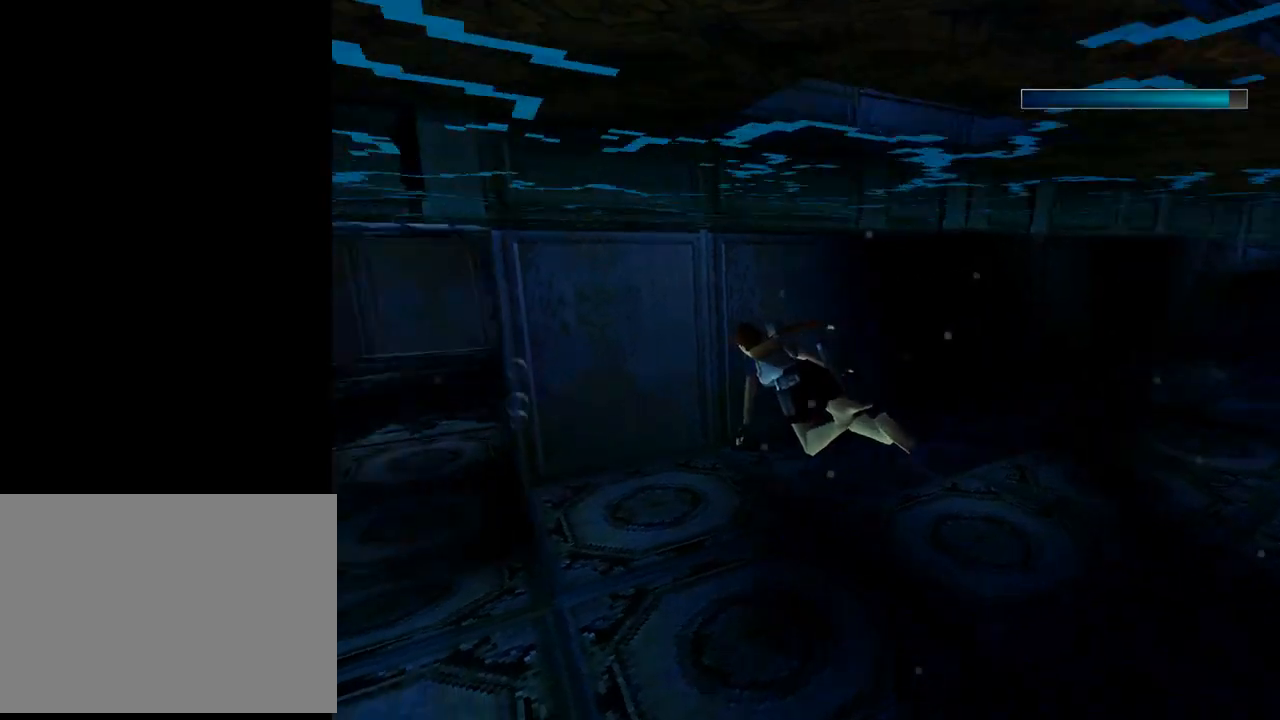
{"buttons": ["DPAD_LEFT"], "left_stick": "center", "events": [[67, "DPAD_LEFT", "up"], [333, "DPAD_LEFT", "down"]]}
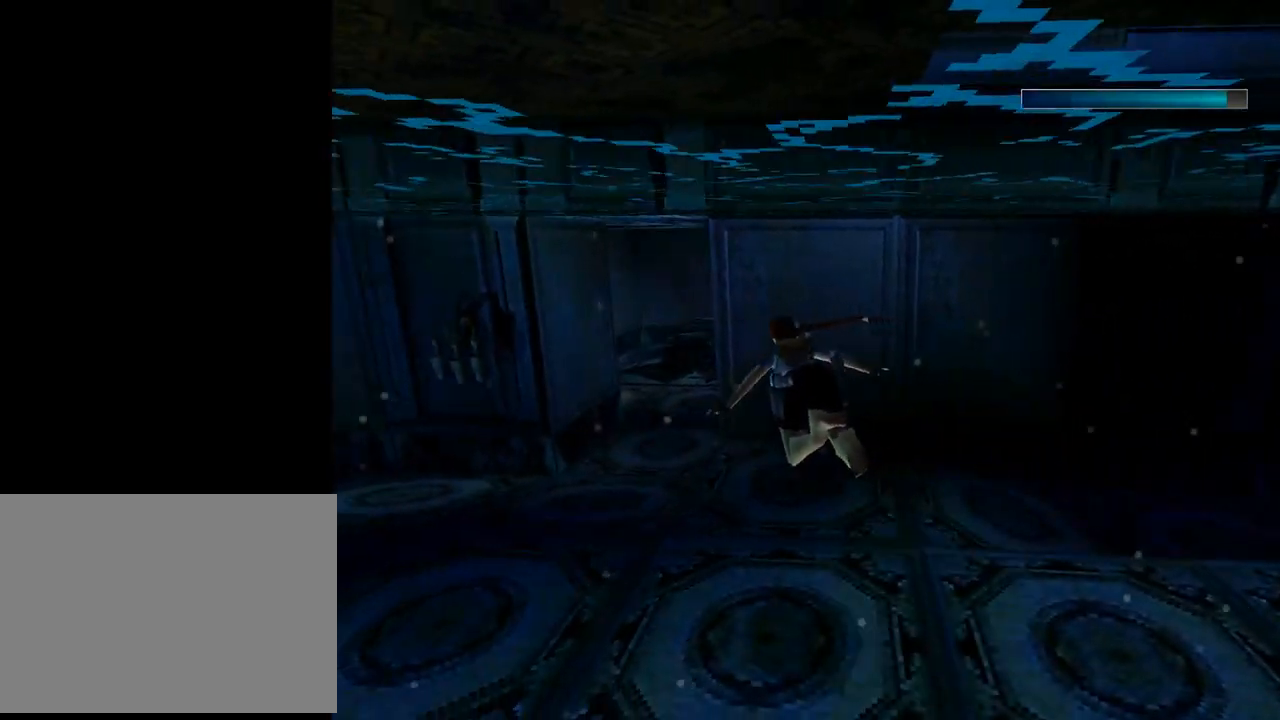
{"buttons": ["SQUARE"], "left_stick": "center", "events": [[333, "DPAD_LEFT", "up"], [500, "SQUARE", "down"]]}
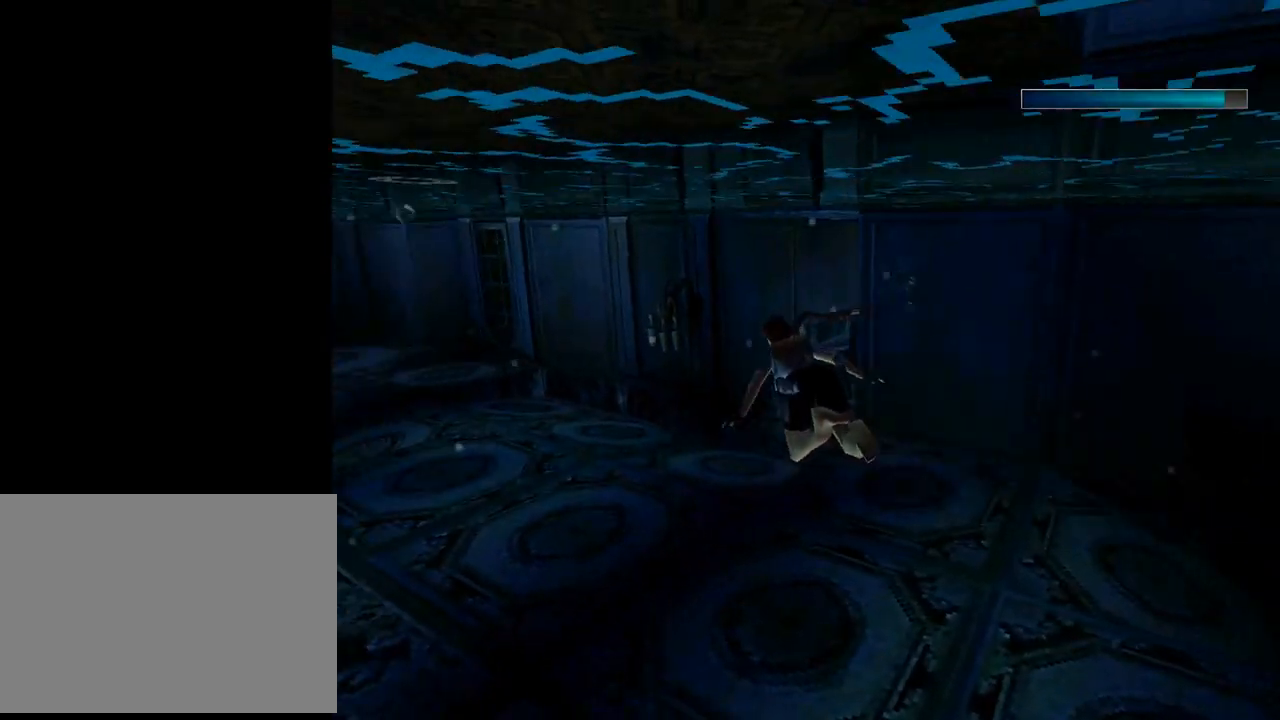
{"buttons": ["SQUARE"], "left_stick": "center", "events": []}
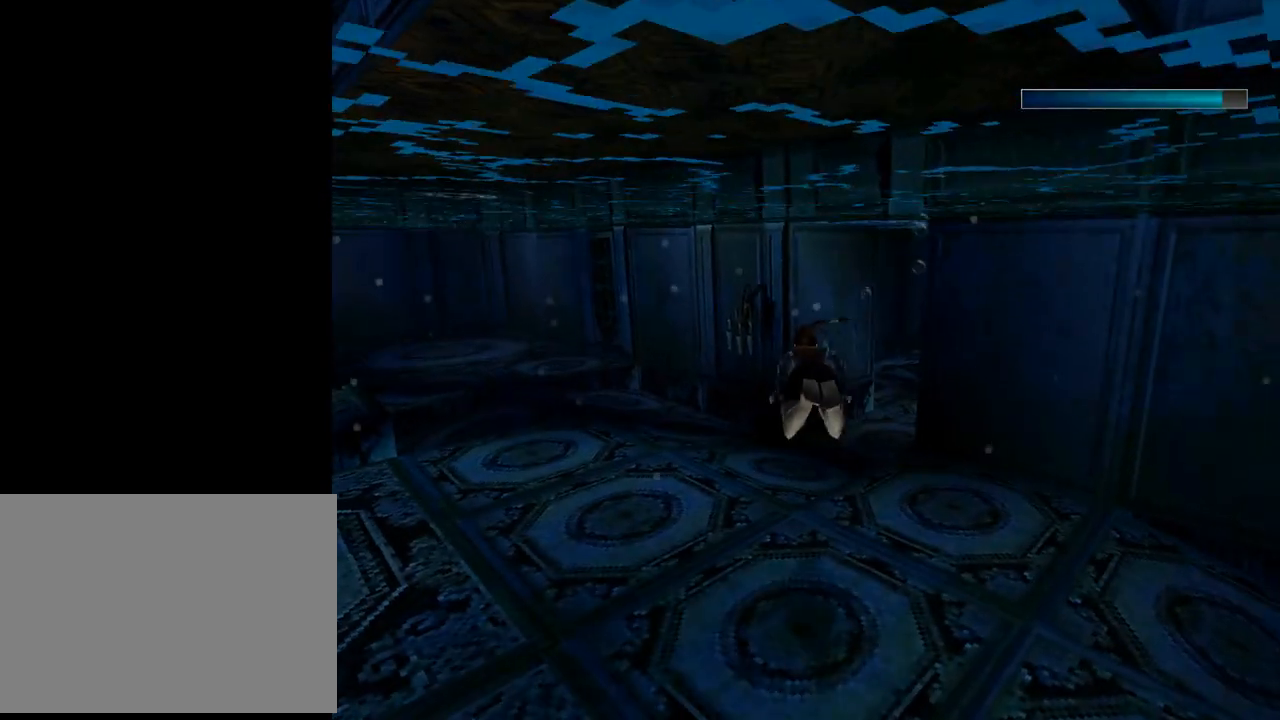
{"buttons": ["SQUARE"], "left_stick": "center", "events": [[67, "DPAD_RIGHT", "down"], [300, "DPAD_RIGHT", "up"]]}
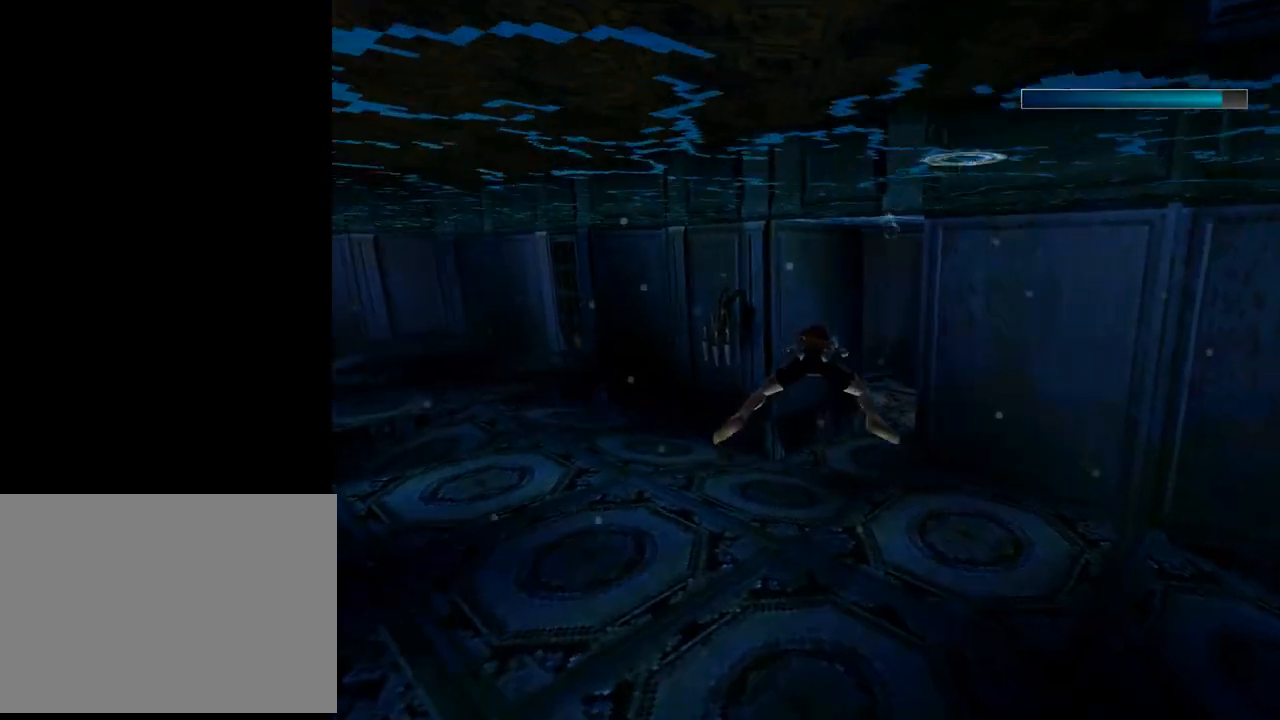
{"buttons": ["SQUARE", "DPAD_RIGHT"], "left_stick": "center", "events": [[100, "DPAD_RIGHT", "down"]]}
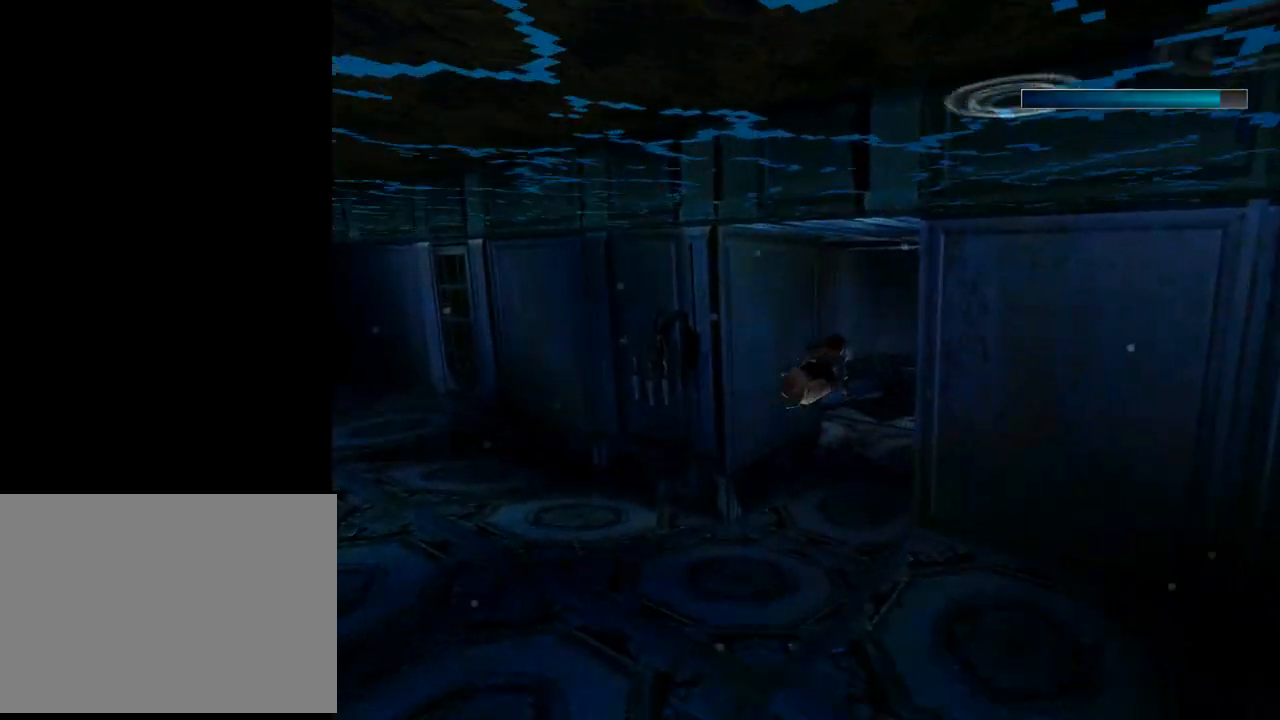
{"buttons": ["SQUARE"], "left_stick": "center", "events": [[67, "DPAD_RIGHT", "up"]]}
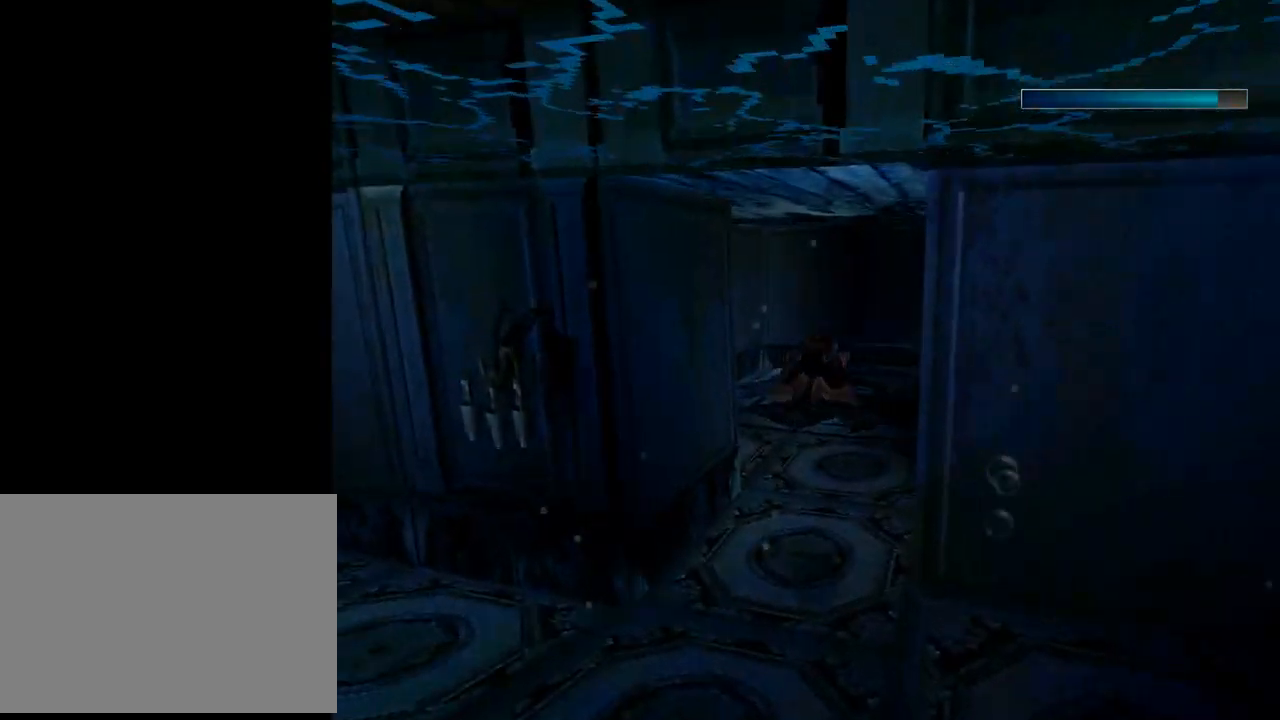
{"buttons": ["DPAD_RIGHT"], "left_stick": "center", "events": [[267, "DPAD_RIGHT", "down"], [367, "SQUARE", "up"]]}
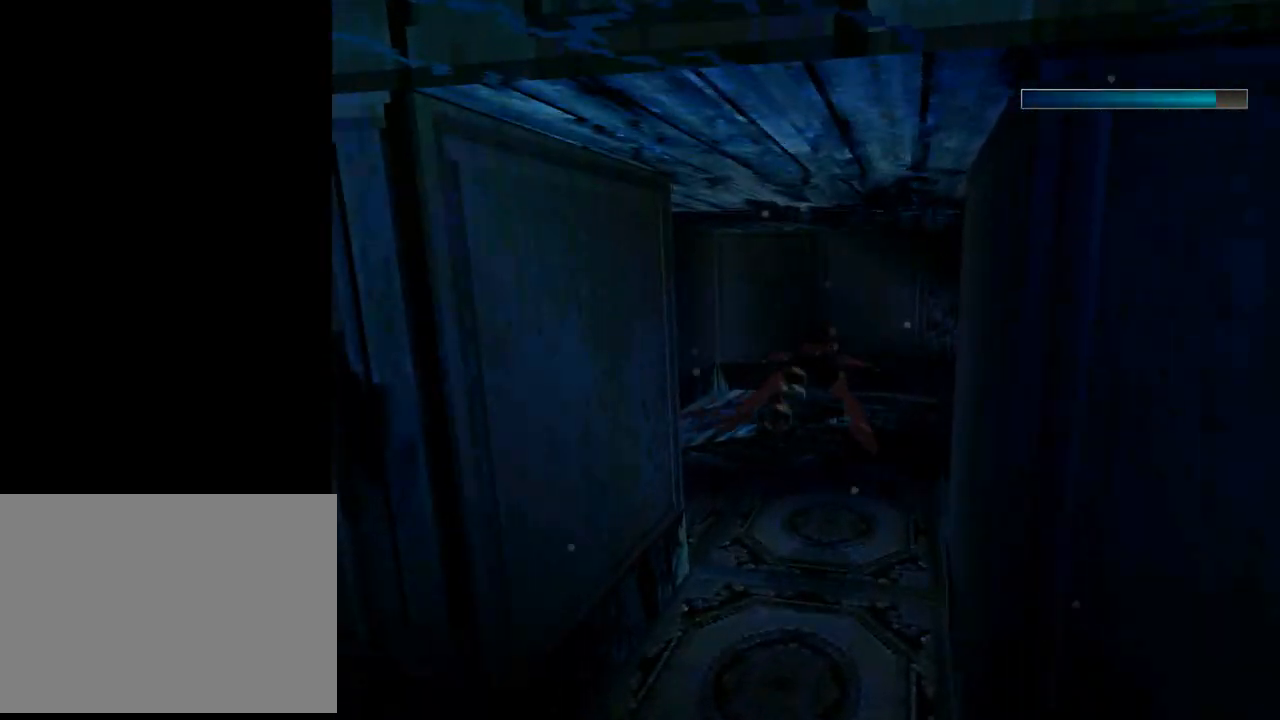
{"buttons": [], "left_stick": "center", "events": [[167, "DPAD_DOWN", "down"], [400, "DPAD_DOWN", "up"], [500, "DPAD_RIGHT", "up"]]}
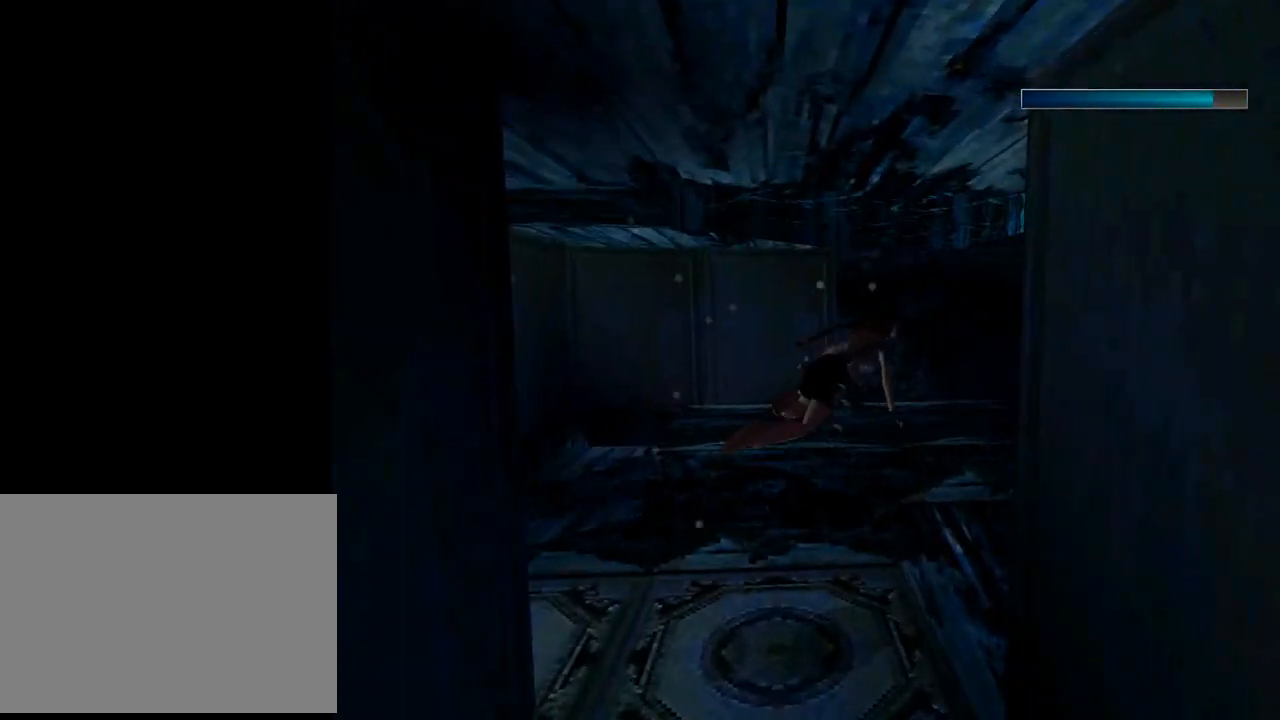
{"buttons": ["DPAD_RIGHT"], "left_stick": "center", "events": [[133, "DPAD_RIGHT", "down"]]}
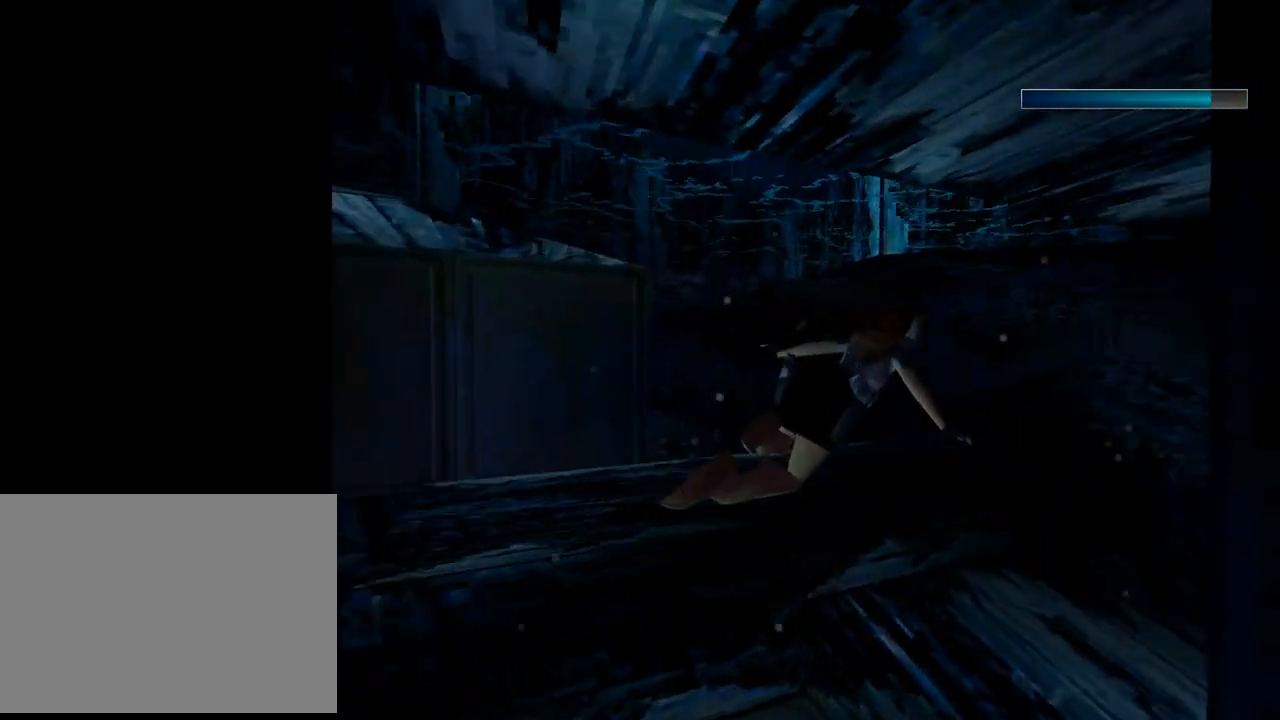
{"buttons": [], "left_stick": "center", "events": [[33, "DPAD_UP", "down"], [67, "DPAD_RIGHT", "up"], [133, "DPAD_UP", "up"]]}
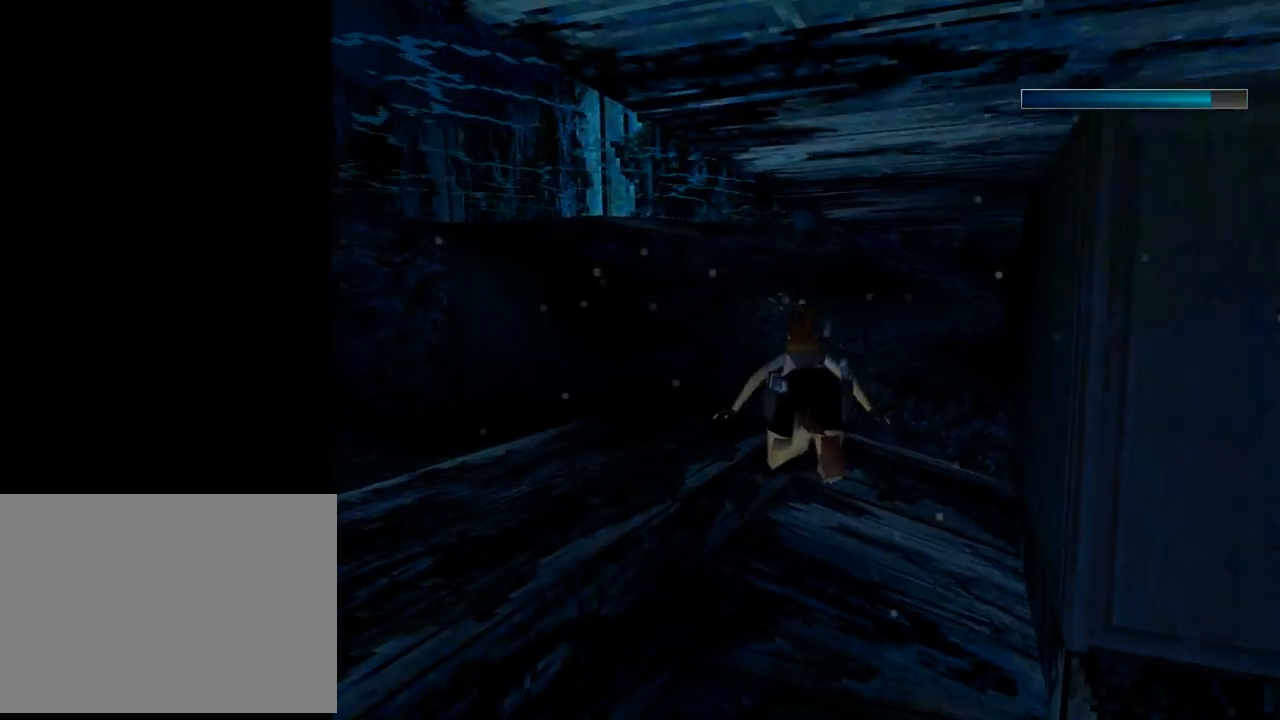
{"buttons": ["SQUARE", "DPAD_LEFT"], "left_stick": "center", "events": [[333, "SQUARE", "down"], [400, "DPAD_LEFT", "down"]]}
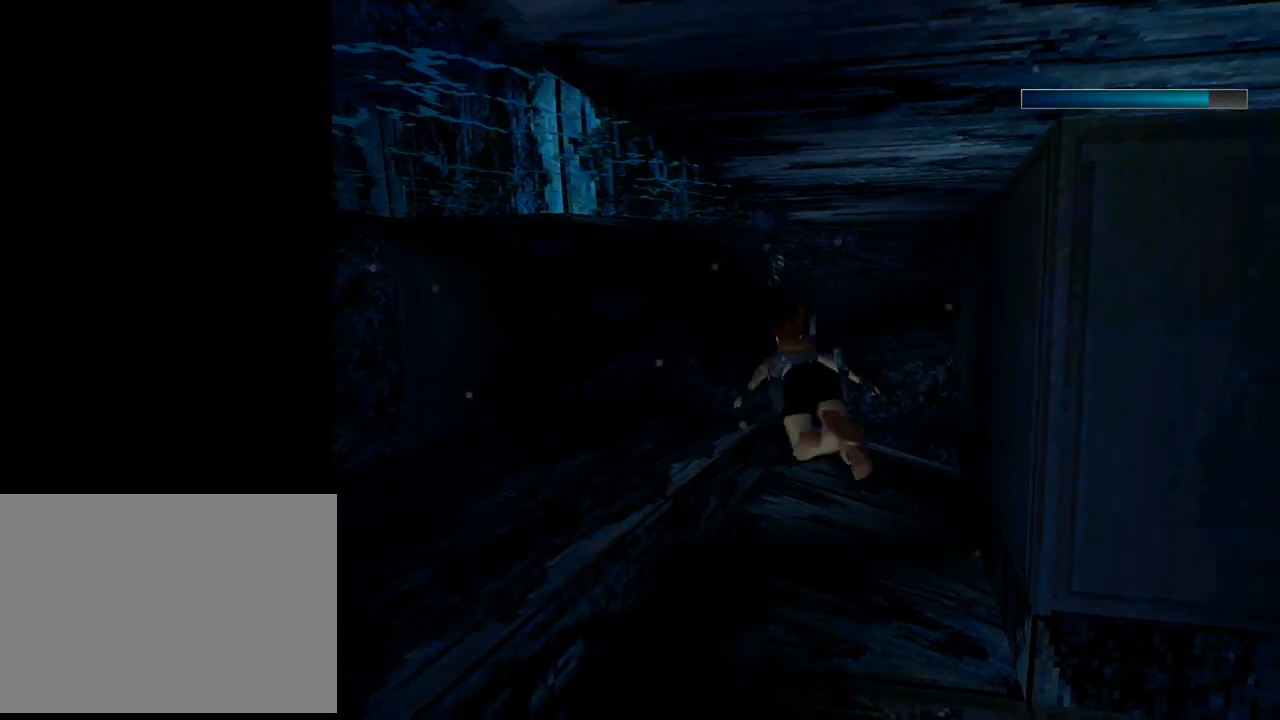
{"buttons": ["SQUARE", "DPAD_DOWN", "DPAD_LEFT"], "left_stick": "center", "events": [[500, "DPAD_DOWN", "down"]]}
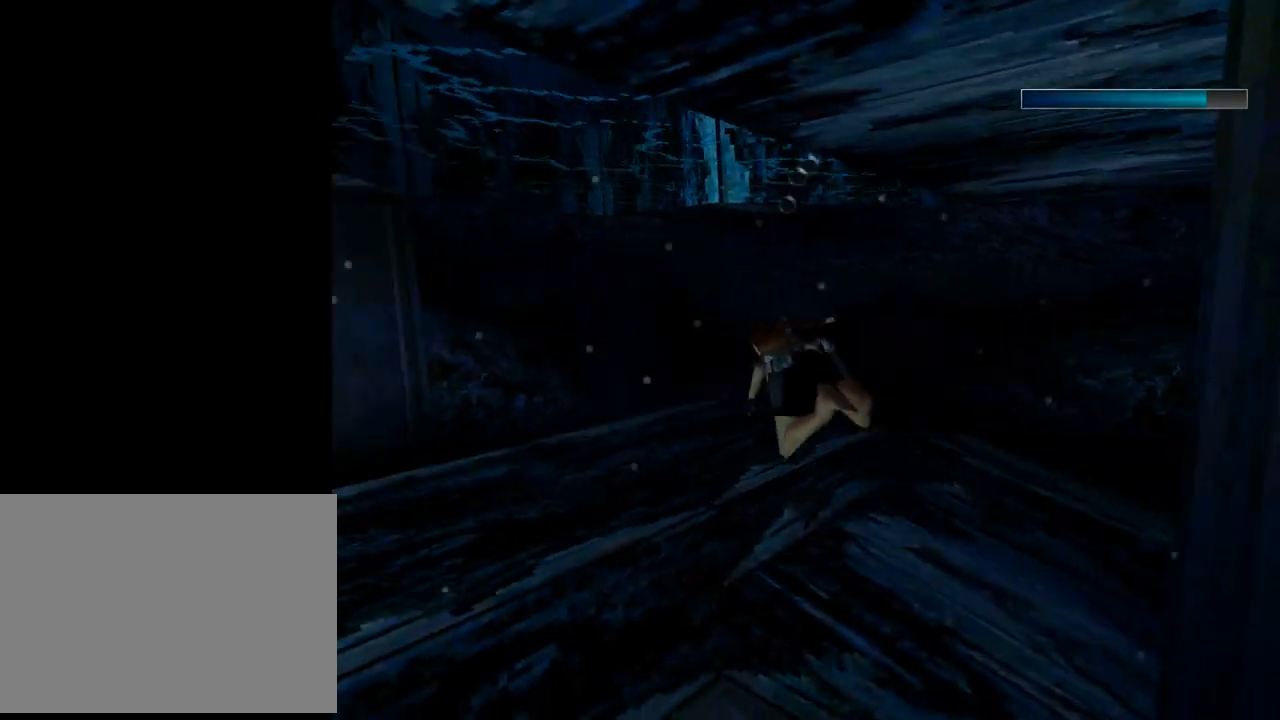
{"buttons": ["SQUARE", "DPAD_DOWN", "DPAD_LEFT"], "left_stick": "center", "events": []}
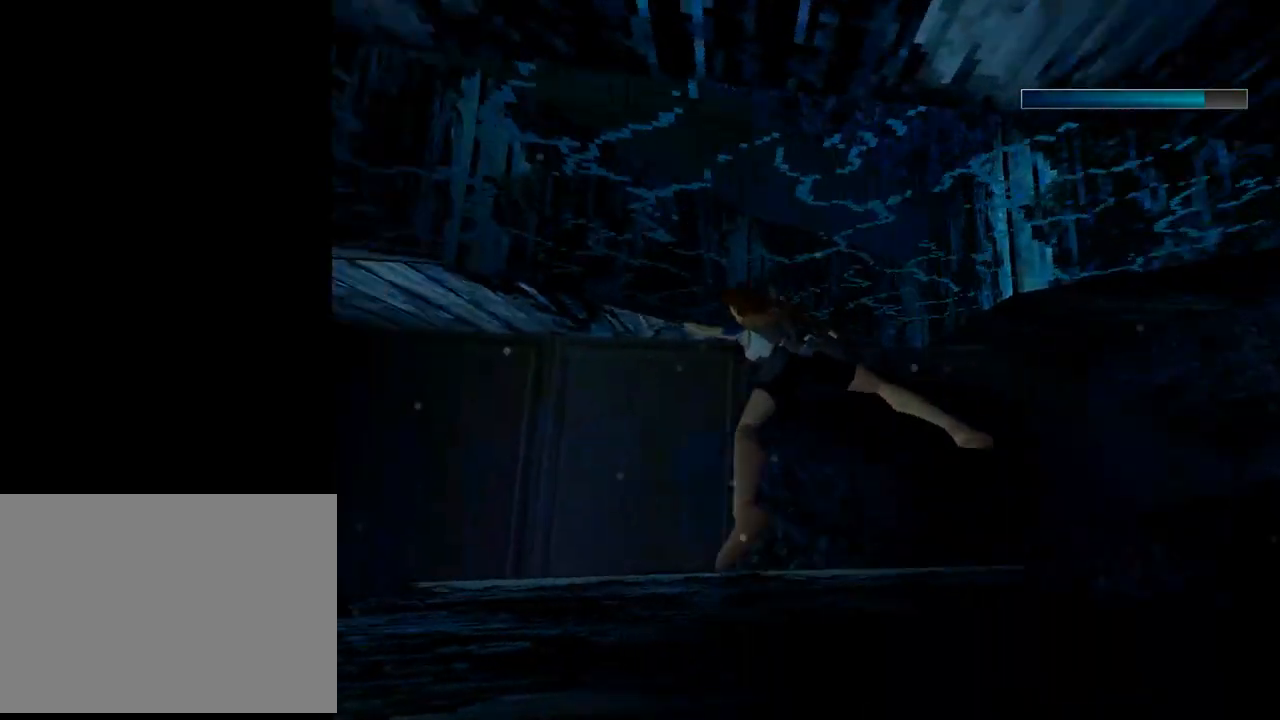
{"buttons": ["DPAD_LEFT"], "left_stick": "center", "events": [[233, "DPAD_DOWN", "up"], [467, "SQUARE", "up"]]}
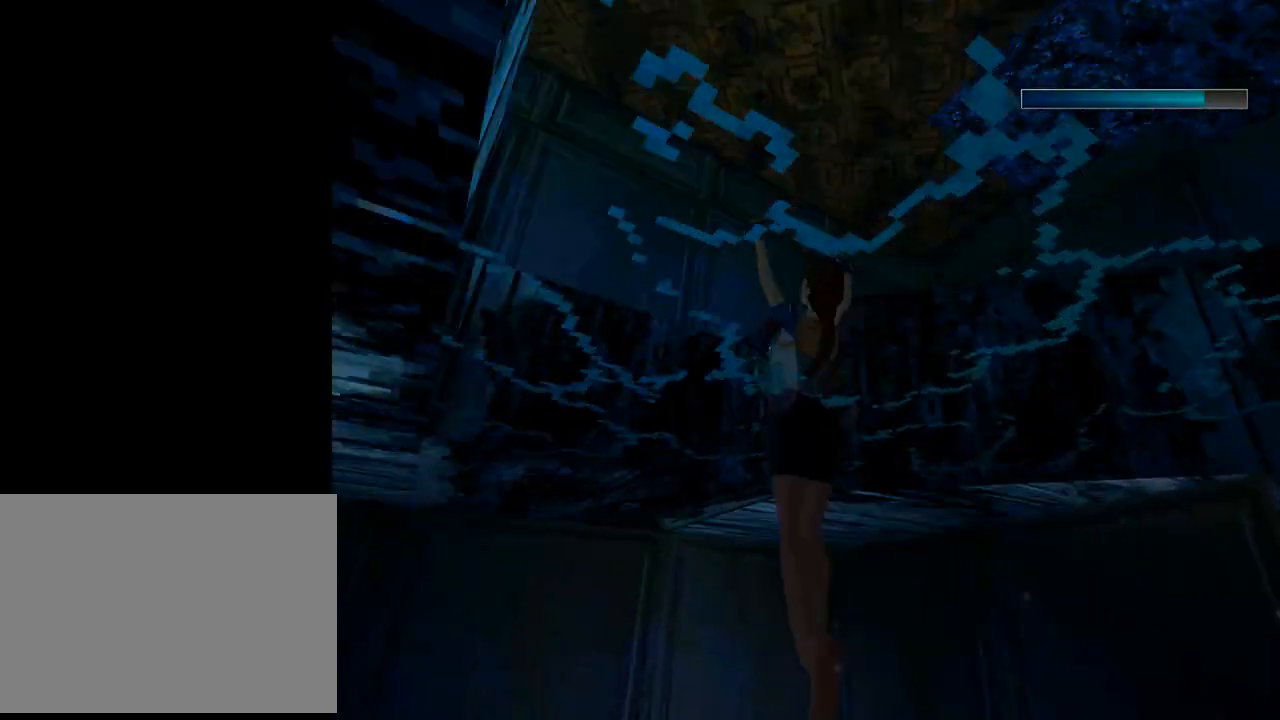
{"buttons": ["DPAD_UP", "DPAD_LEFT"], "left_stick": "center", "events": [[33, "DPAD_LEFT", "up"], [367, "DPAD_LEFT", "down"], [367, "DPAD_UP", "down"]]}
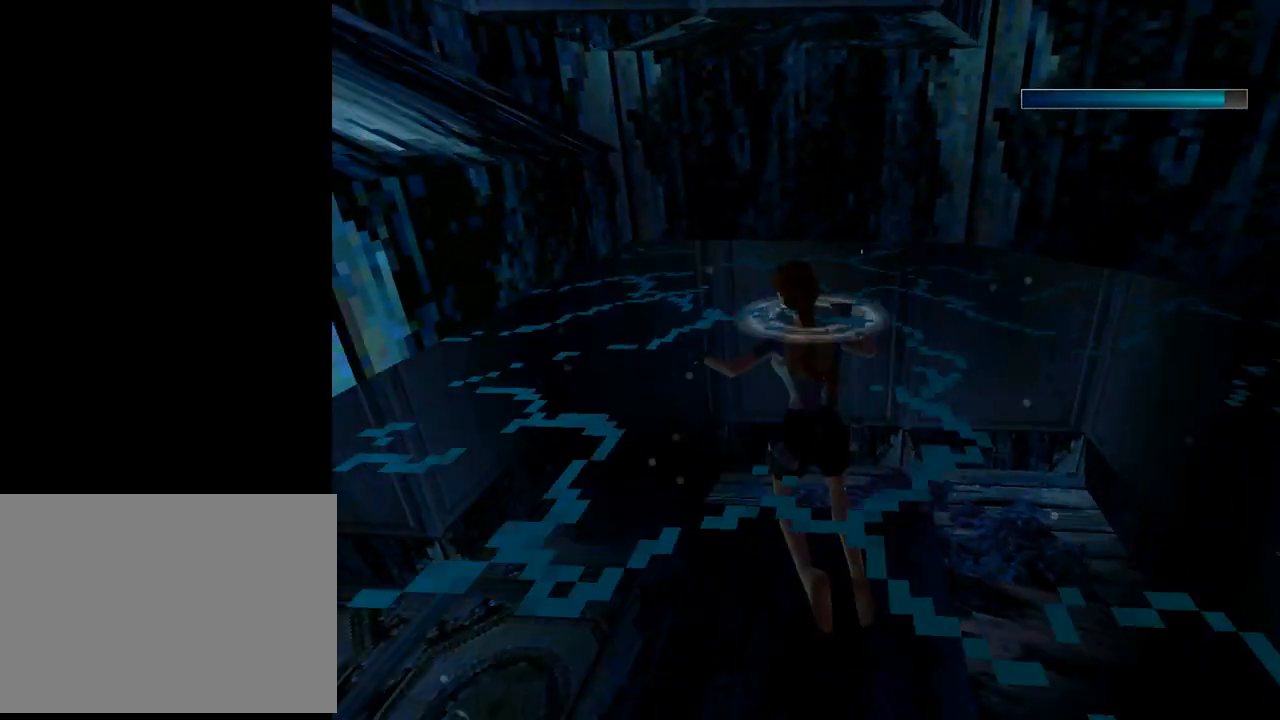
{"buttons": ["DPAD_UP", "DPAD_LEFT"], "left_stick": "center", "events": []}
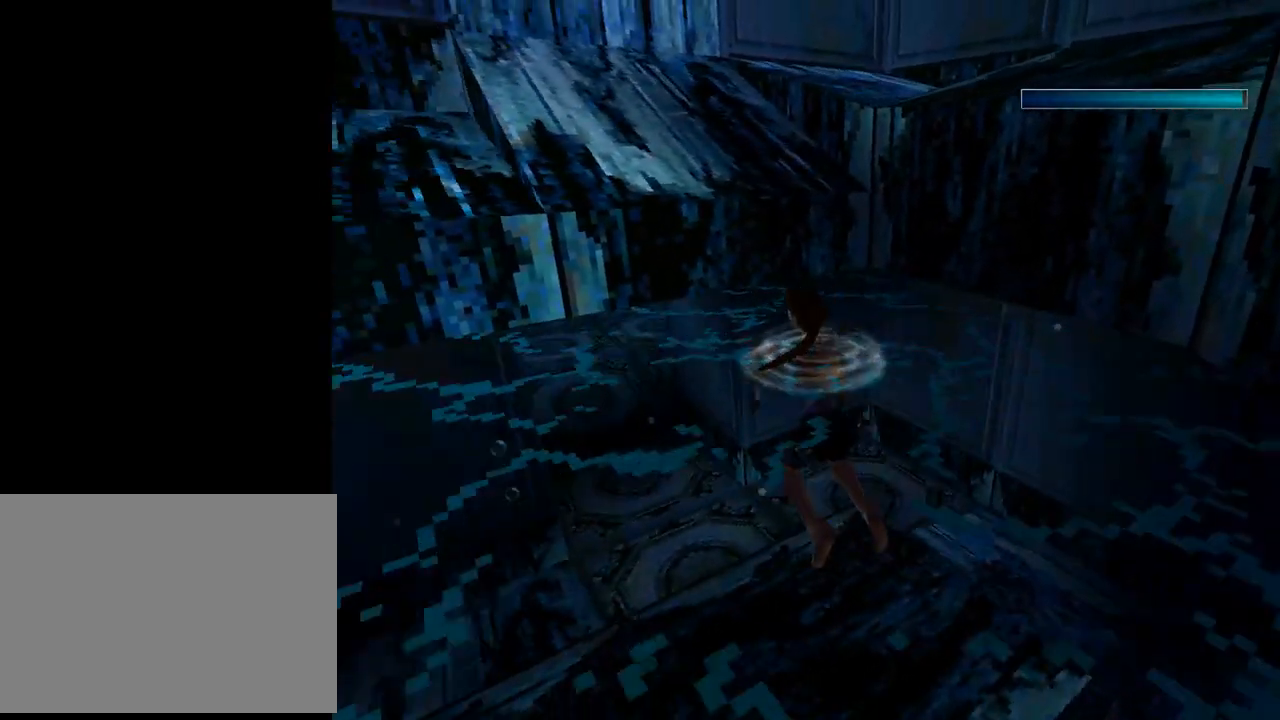
{"buttons": ["CROSS", "DPAD_UP"], "left_stick": "center", "events": [[200, "DPAD_LEFT", "up"], [400, "CROSS", "down"]]}
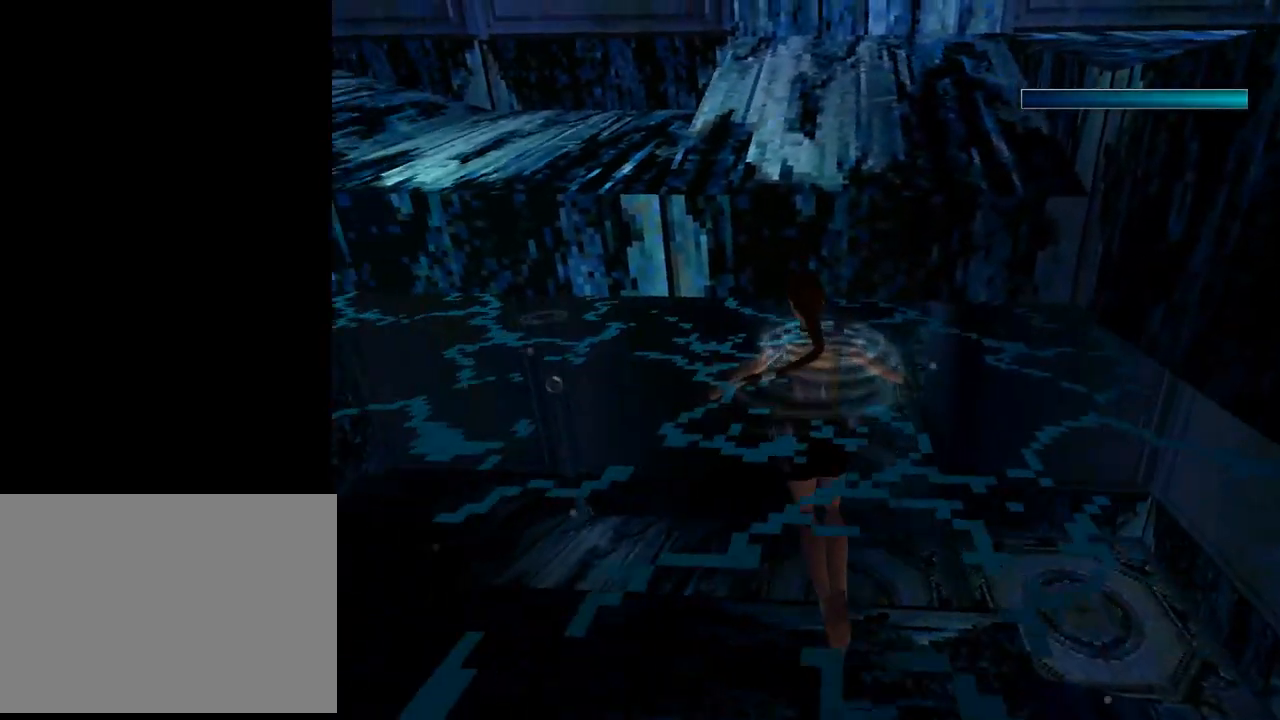
{"buttons": ["CROSS", "DPAD_UP"], "left_stick": "center", "events": [[133, "DPAD_RIGHT", "down"], [167, "DPAD_RIGHT", "up"]]}
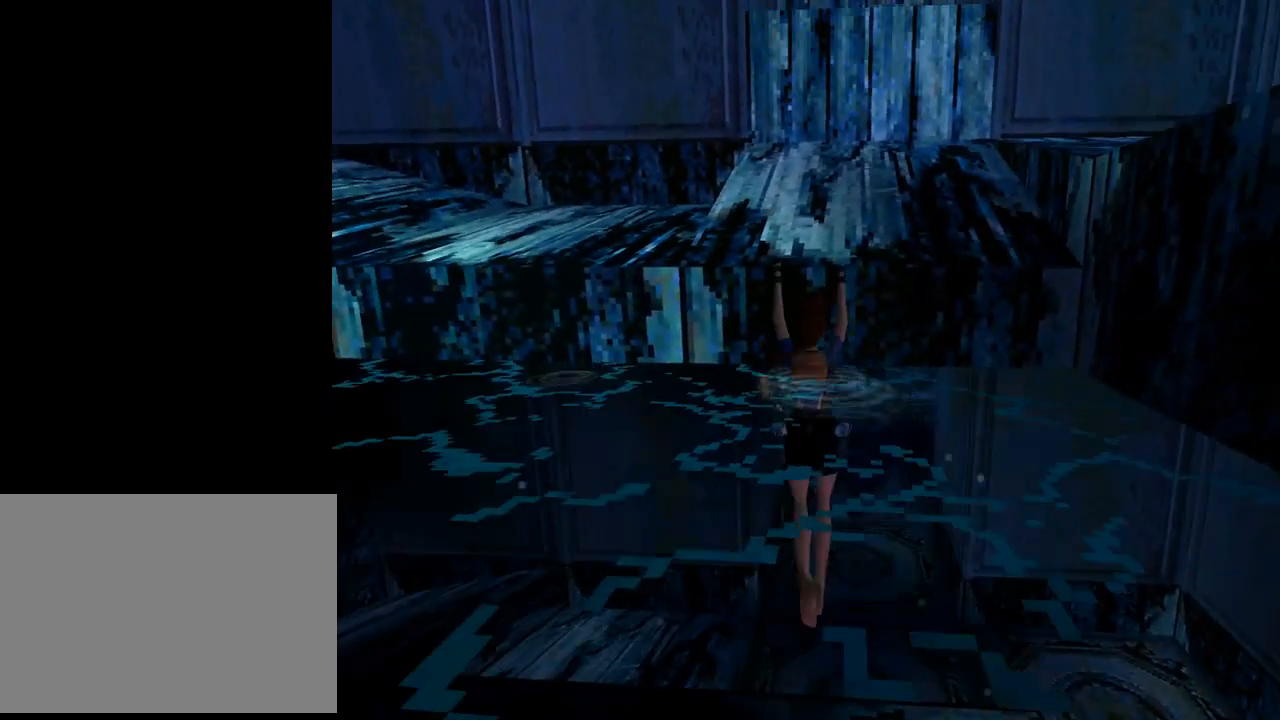
{"buttons": ["CROSS"], "left_stick": "center", "events": [[200, "DPAD_UP", "up"]]}
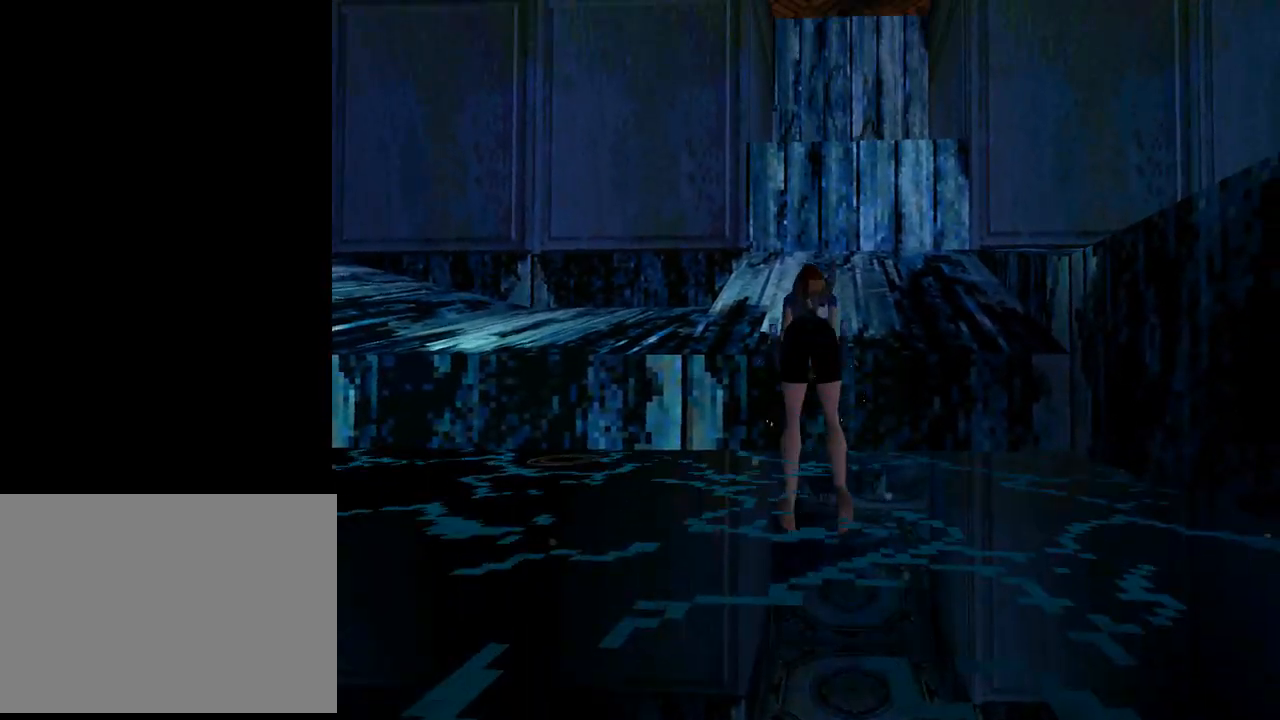
{"buttons": [], "left_stick": "center", "events": [[33, "CROSS", "up"]]}
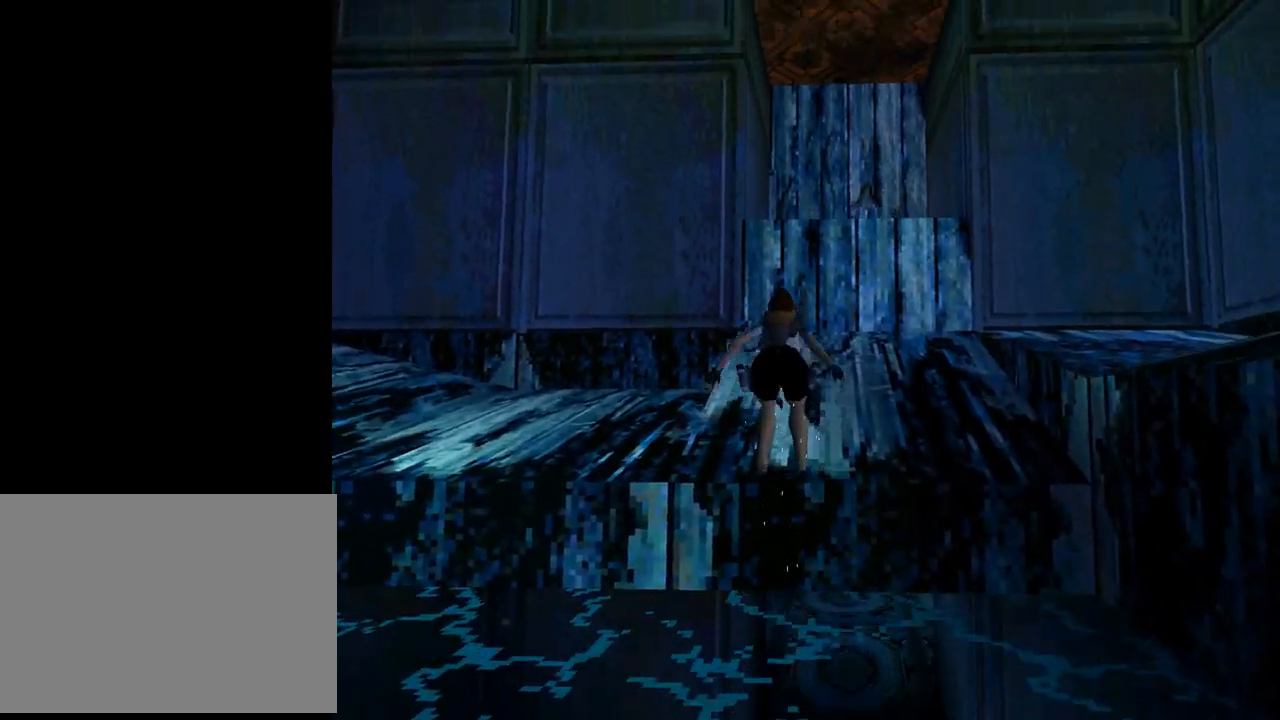
{"buttons": ["SQUARE"], "left_stick": "center", "events": [[433, "SQUARE", "down"]]}
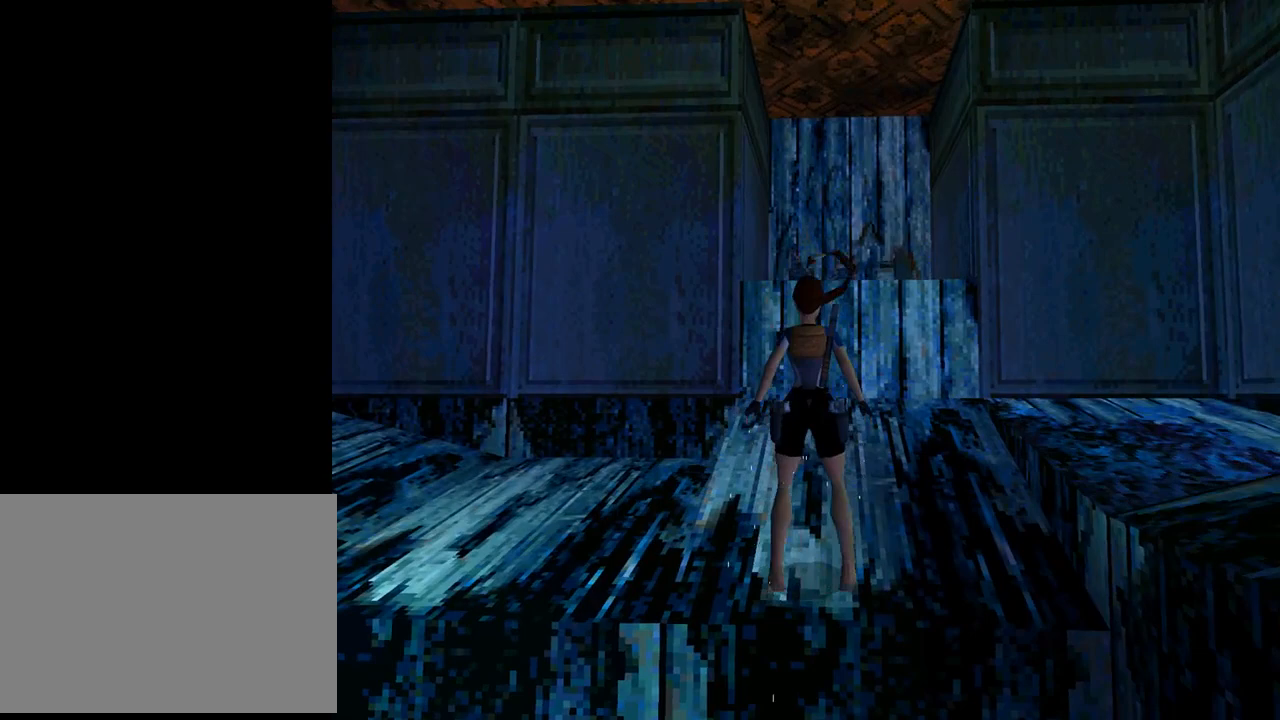
{"buttons": ["DPAD_RIGHT"], "left_stick": "center", "events": [[100, "DPAD_UP", "down"], [400, "DPAD_RIGHT", "down"], [467, "DPAD_UP", "up"], [500, "SQUARE", "up"]]}
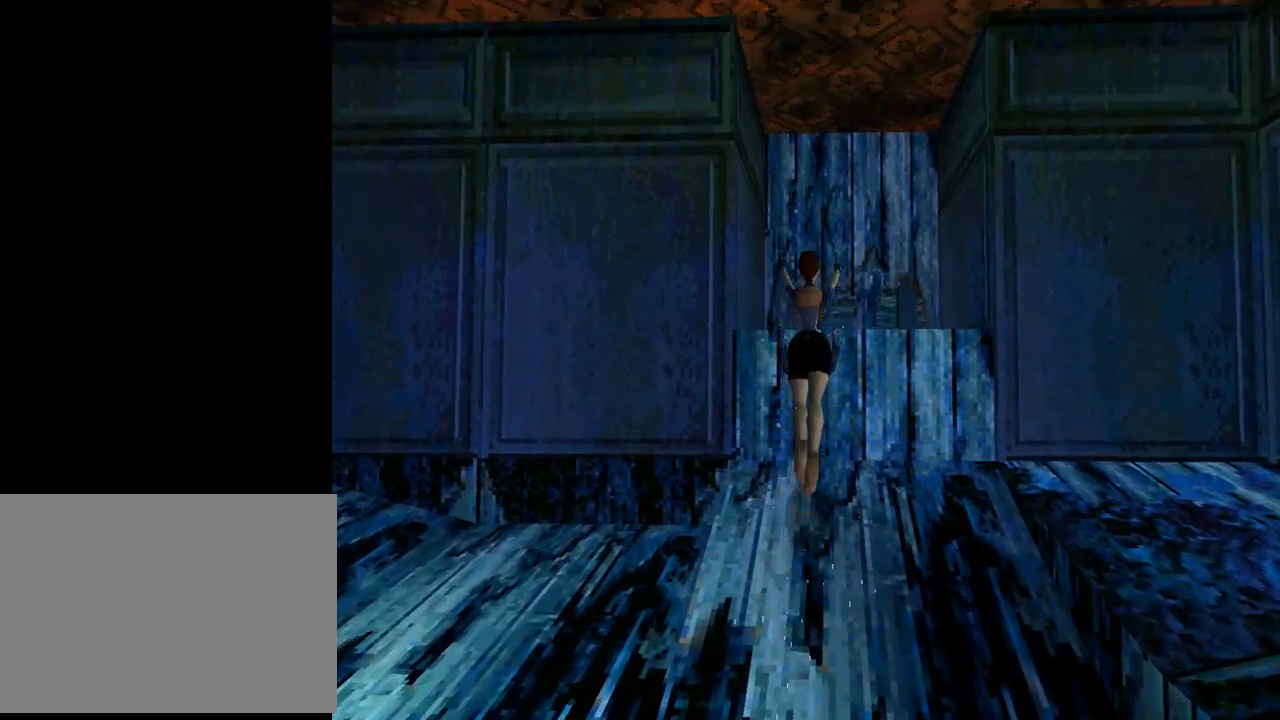
{"buttons": [], "left_stick": "center", "events": [[233, "DPAD_RIGHT", "up"]]}
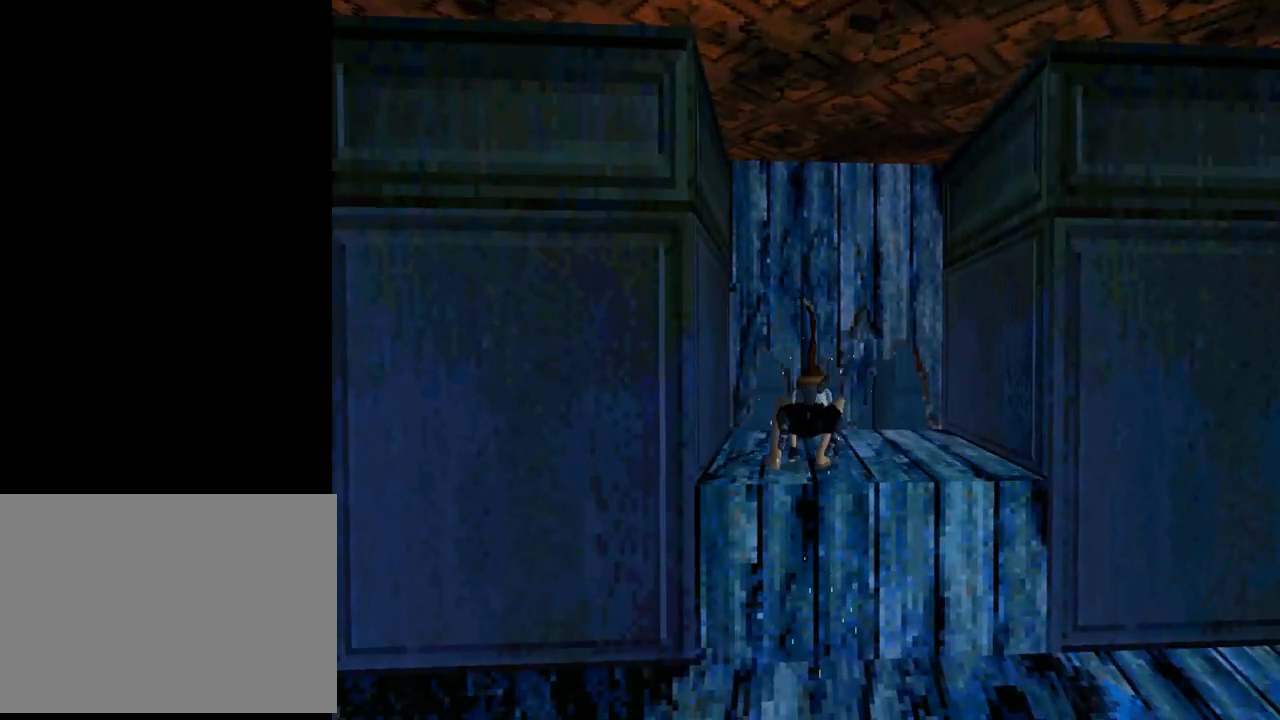
{"buttons": ["DPAD_UP", "DPAD_RIGHT"], "left_stick": "center", "events": [[267, "DPAD_UP", "down"], [333, "DPAD_RIGHT", "down"]]}
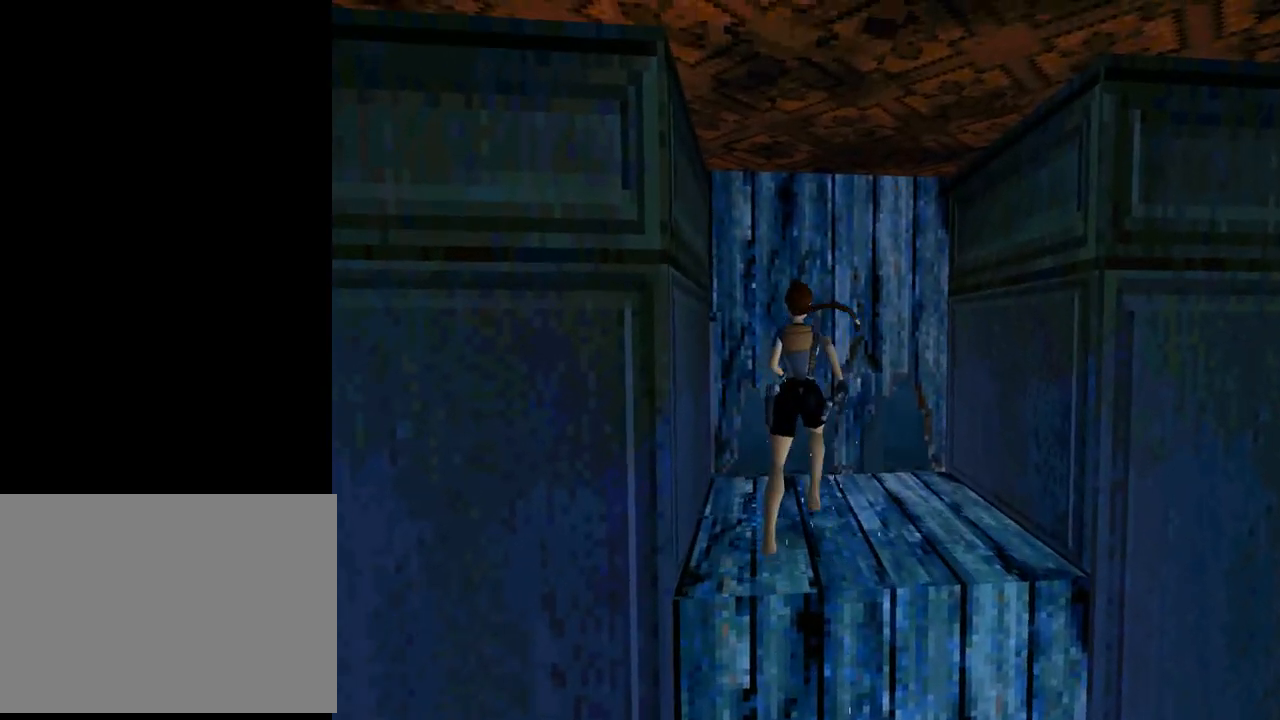
{"buttons": ["DPAD_LEFT"], "left_stick": "center", "events": [[67, "DPAD_RIGHT", "up"], [267, "DPAD_UP", "up"], [400, "DPAD_LEFT", "down"]]}
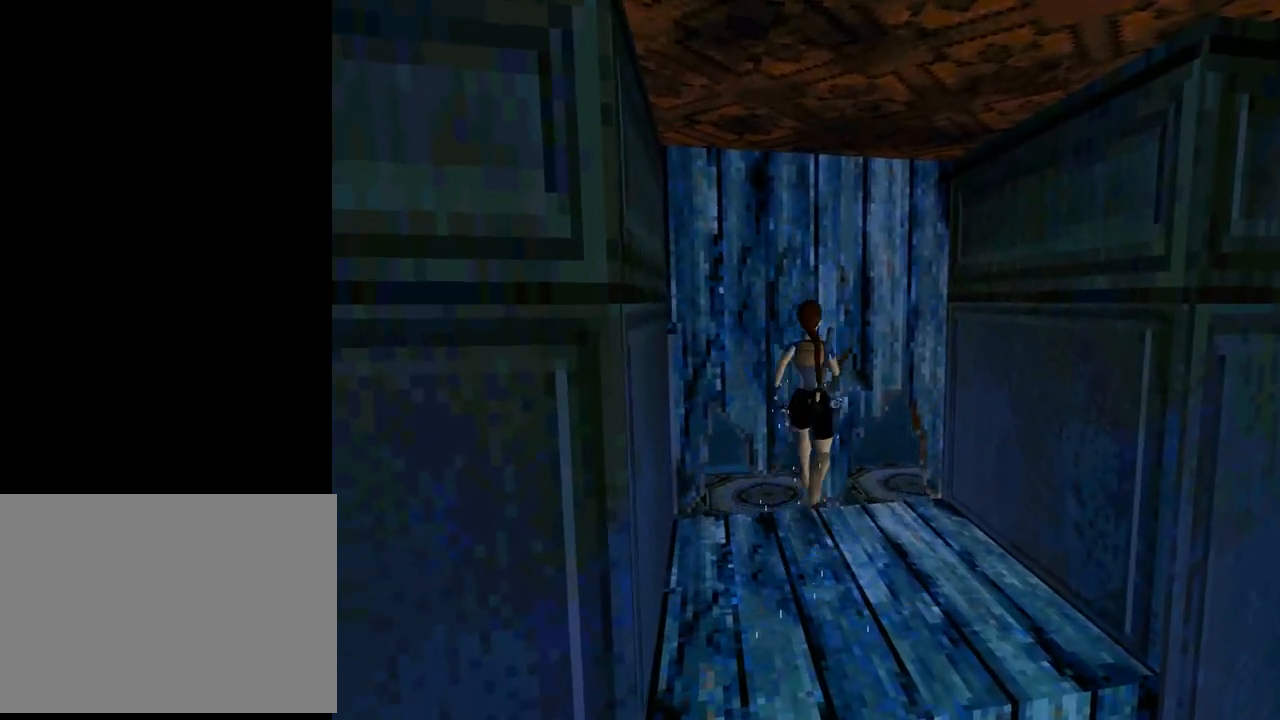
{"buttons": ["CROSS", "DPAD_UP"], "left_stick": "center", "events": [[67, "DPAD_LEFT", "up"], [100, "CROSS", "down"], [267, "DPAD_UP", "down"], [300, "DPAD_LEFT", "down"], [500, "DPAD_LEFT", "up"]]}